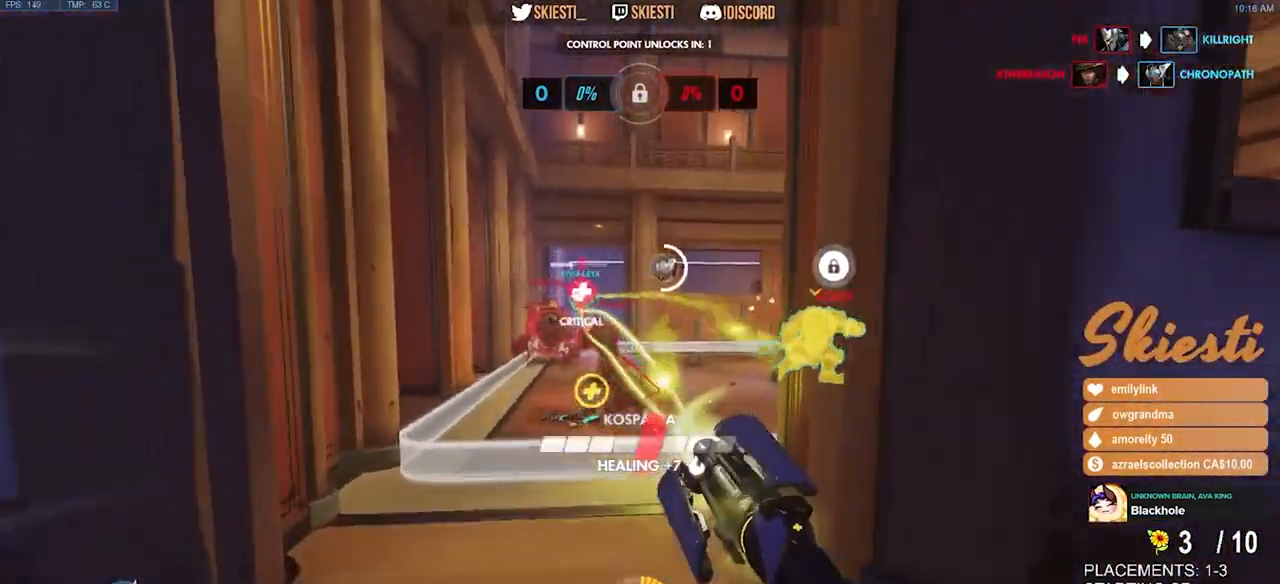
Gameplay with keyboard and mouse; each line is a JSON object with the keys and mouse buttons held at the frame after it. "events" lists presses ("down") and releases ("up") of "a", "ctrl", "d", "e", "q", "s", "shift", "space", "w", "mouse_left", "mouse_wheel", "mouse_right", "mouse_mb4" and "mouse_mb5" between this image and that frame as [ms after this image, input, new state], when the widget could be followed in between. "mouse_left", "mouse_wheel", "mouse_right", "mouse_mb4", "mouse_mb5" = the "left", "wheel", "right", "mb4", "mb5" buttons of the "mouse" list. No other keys are recorded. "wheel" means that the mouse wheel is clicked or scrolled. Mouse movement is not recorded.
{"keys": ["d", "s"], "mouse": ["right"], "events": [[34, "d", "down"], [67, "s", "up"], [334, "s", "down"]]}
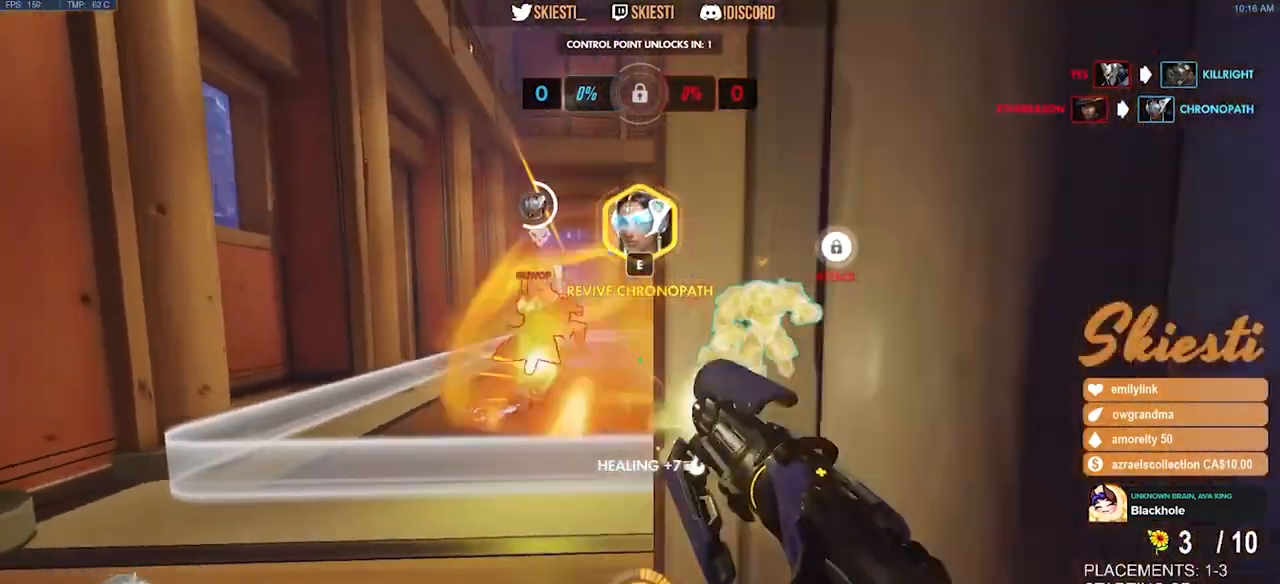
{"keys": ["d"], "mouse": ["right"], "events": [[17, "a", "down"], [50, "d", "up"], [84, "s", "up"], [284, "w", "down"], [400, "w", "up"], [450, "d", "down"], [467, "a", "up"]]}
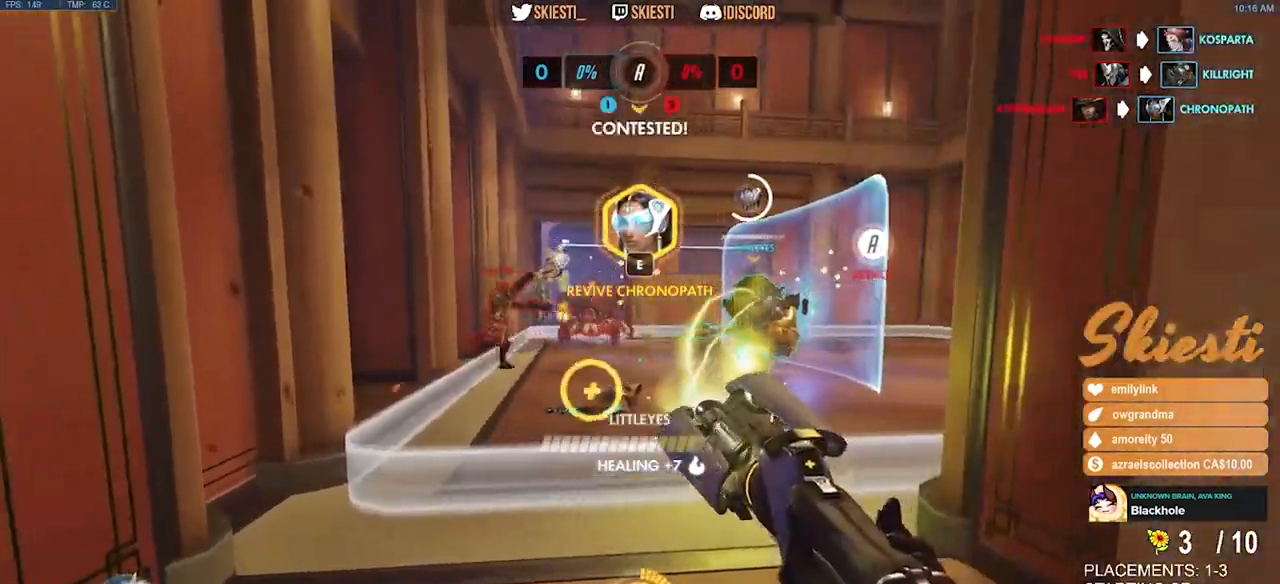
{"keys": ["a", "s"], "mouse": ["right"], "events": [[150, "s", "down"], [284, "a", "down"], [284, "d", "up"]]}
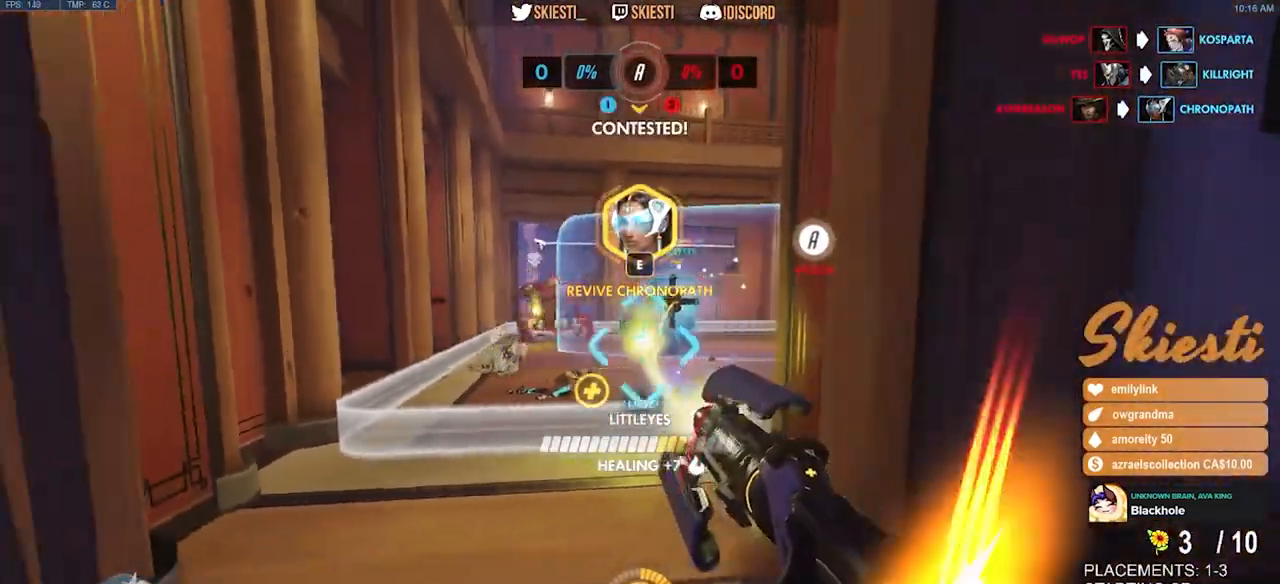
{"keys": ["d"], "mouse": ["right"], "events": [[317, "a", "up"], [317, "d", "down"], [334, "space", "down"], [484, "s", "up"], [500, "space", "up"]]}
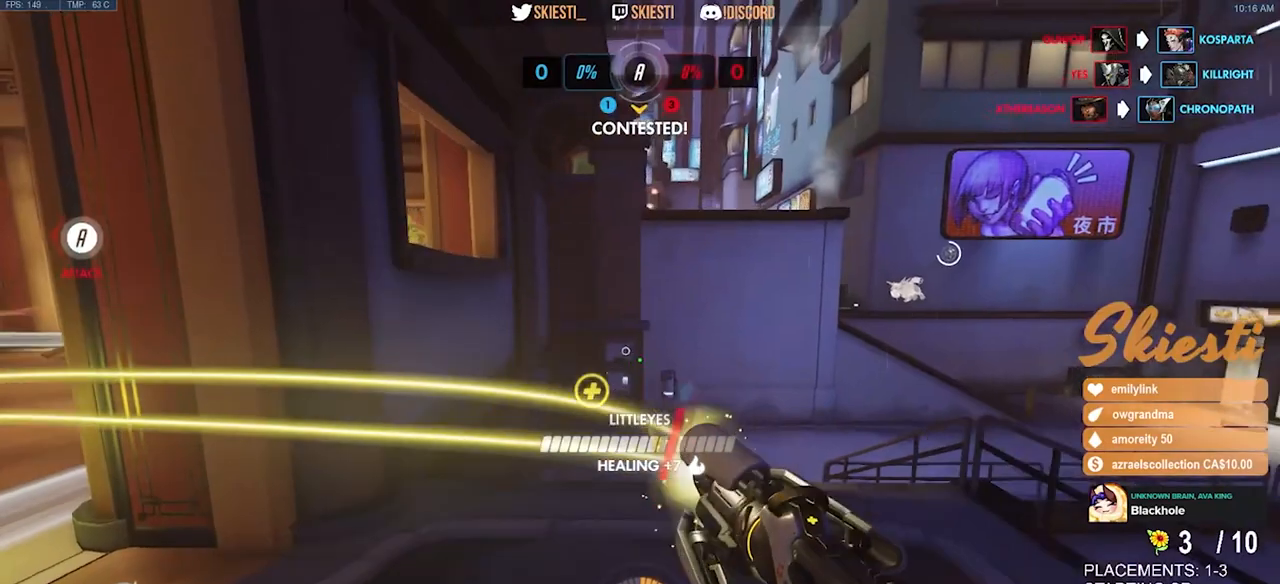
{"keys": ["d", "w"], "mouse": ["right"], "events": [[334, "w", "down"]]}
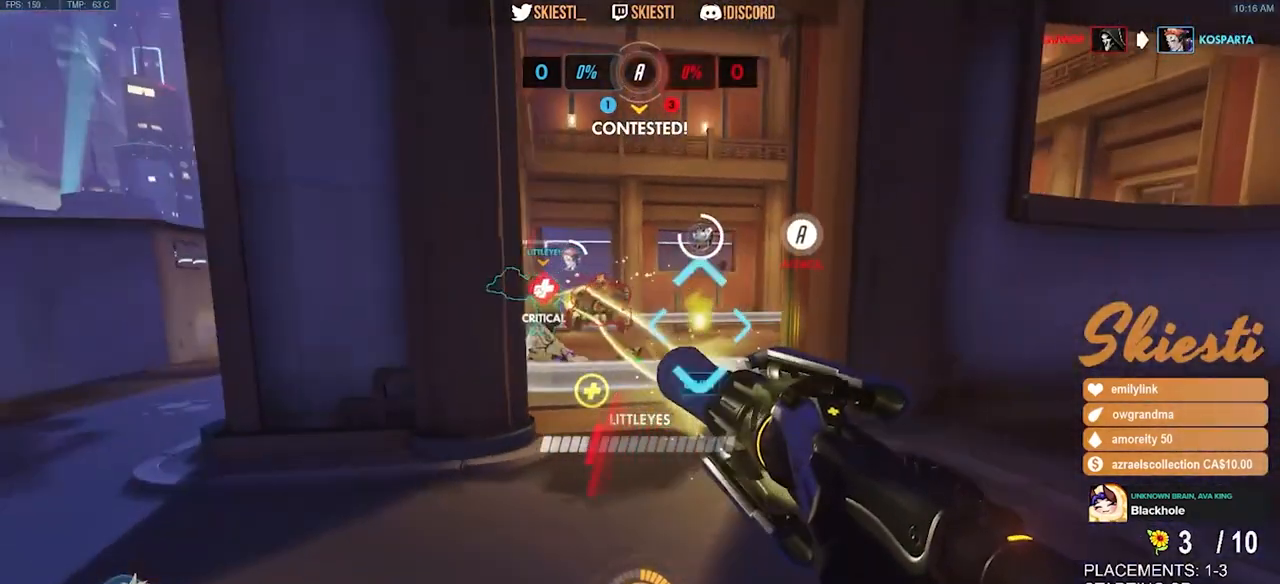
{"keys": ["d", "s"], "mouse": ["right"], "events": [[317, "w", "up"], [434, "s", "down"]]}
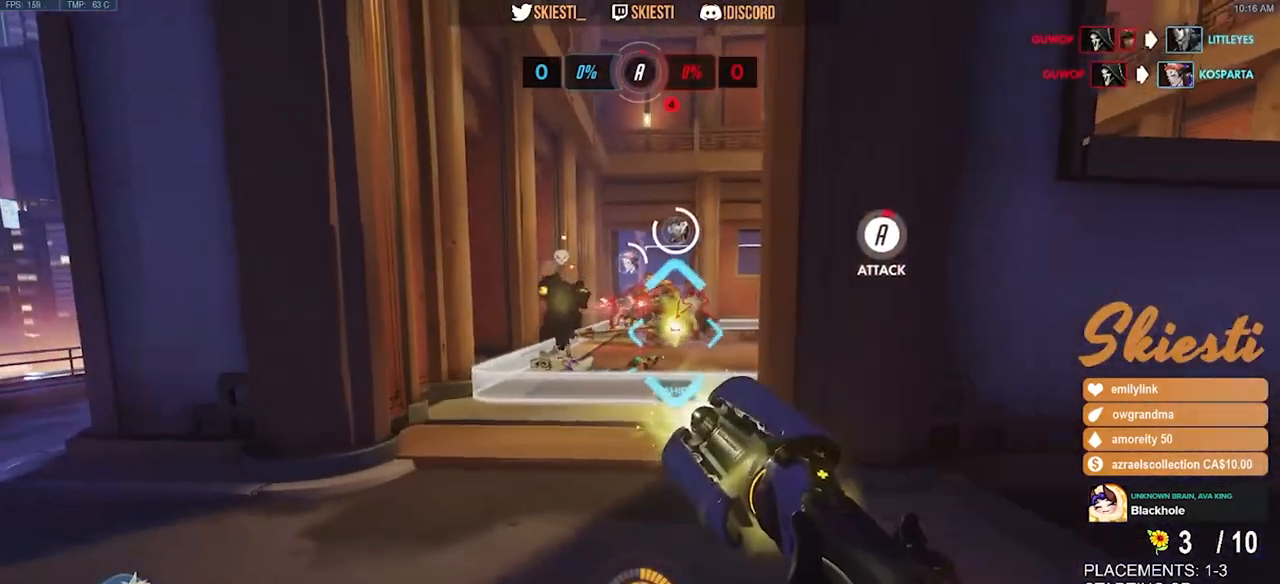
{"keys": ["s", "space"], "mouse": ["right"], "events": [[34, "a", "down"], [67, "d", "up"], [100, "space", "down"], [384, "a", "up"]]}
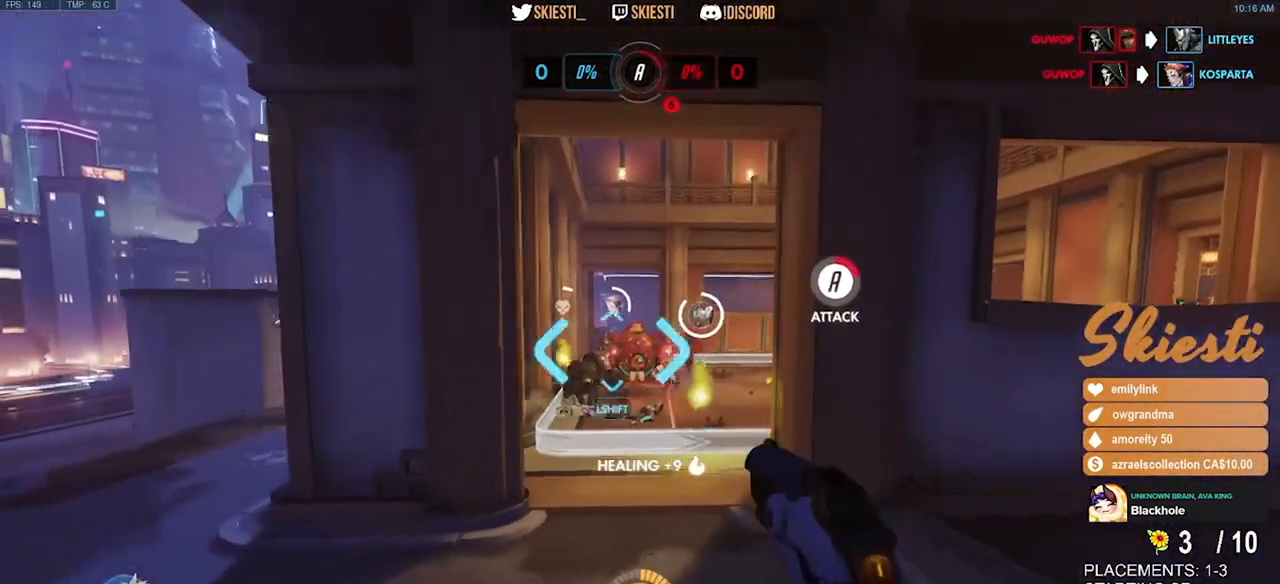
{"keys": ["s", "space"], "mouse": ["right"], "events": []}
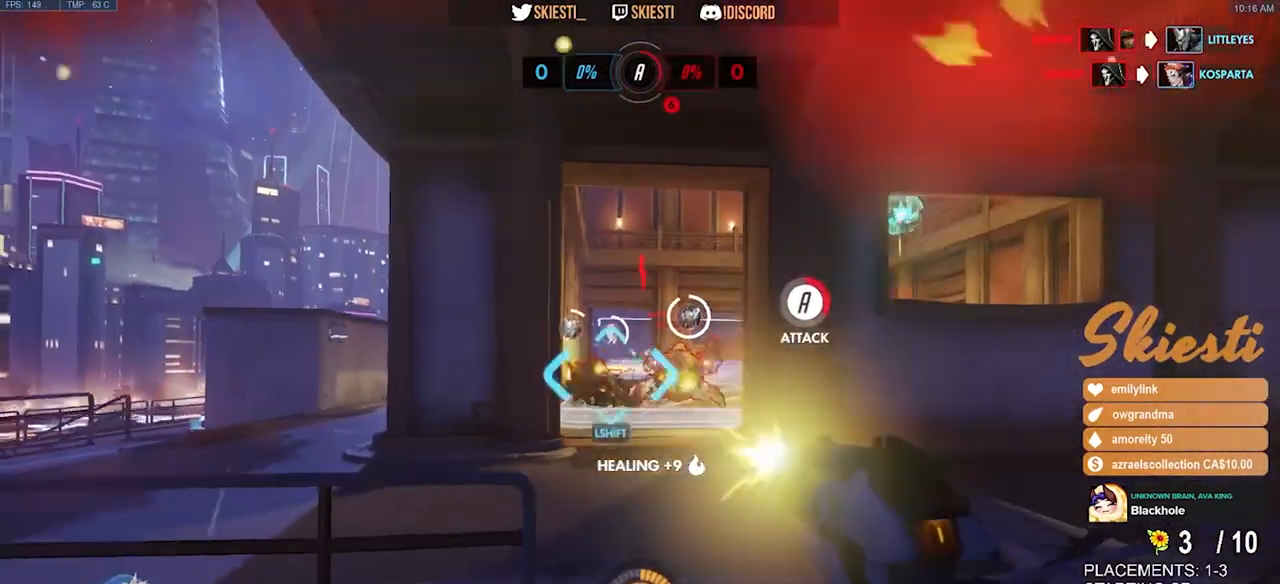
{"keys": ["s"], "mouse": ["right"], "events": [[84, "space", "up"]]}
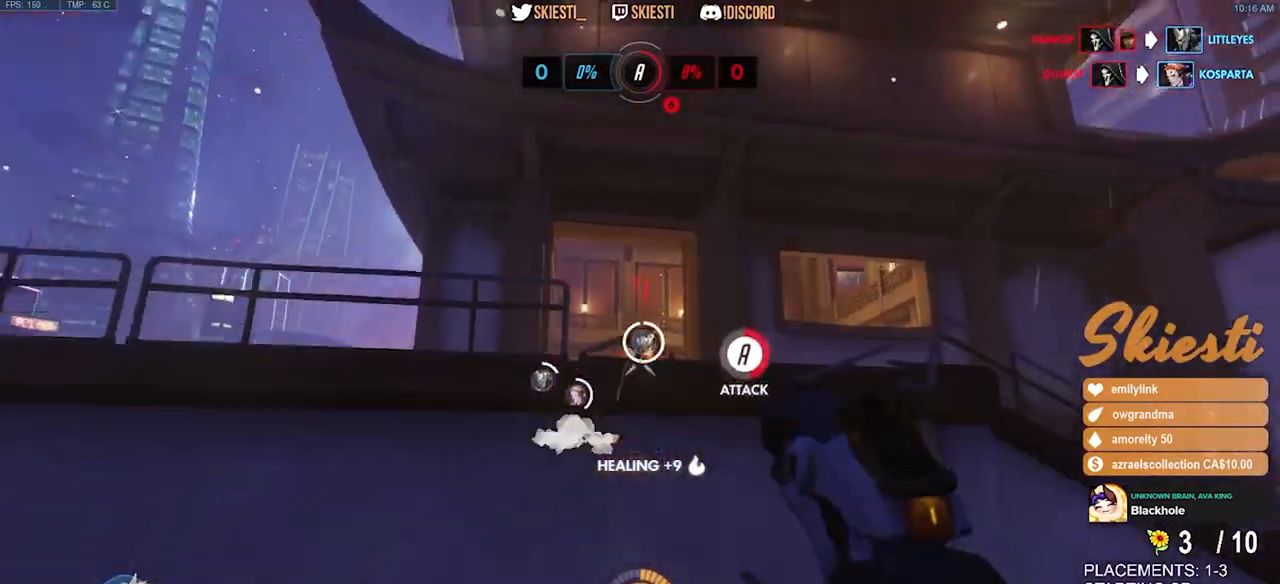
{"keys": ["s"], "mouse": [], "events": [[467, "mouse_right", "up"]]}
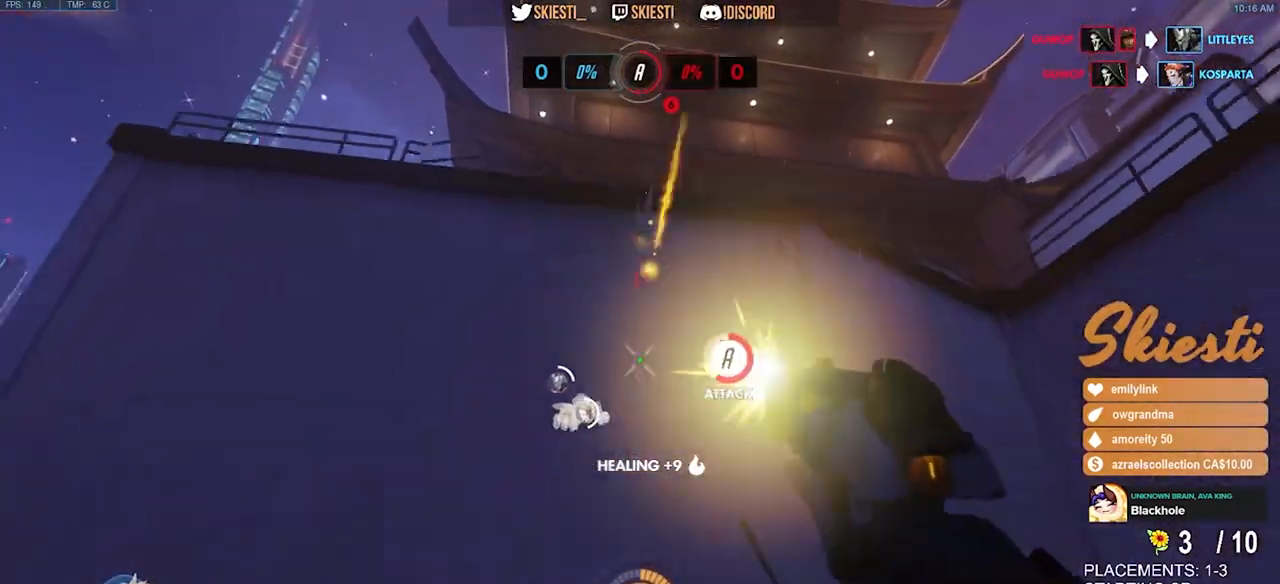
{"keys": [], "mouse": [], "events": [[17, "s", "up"]]}
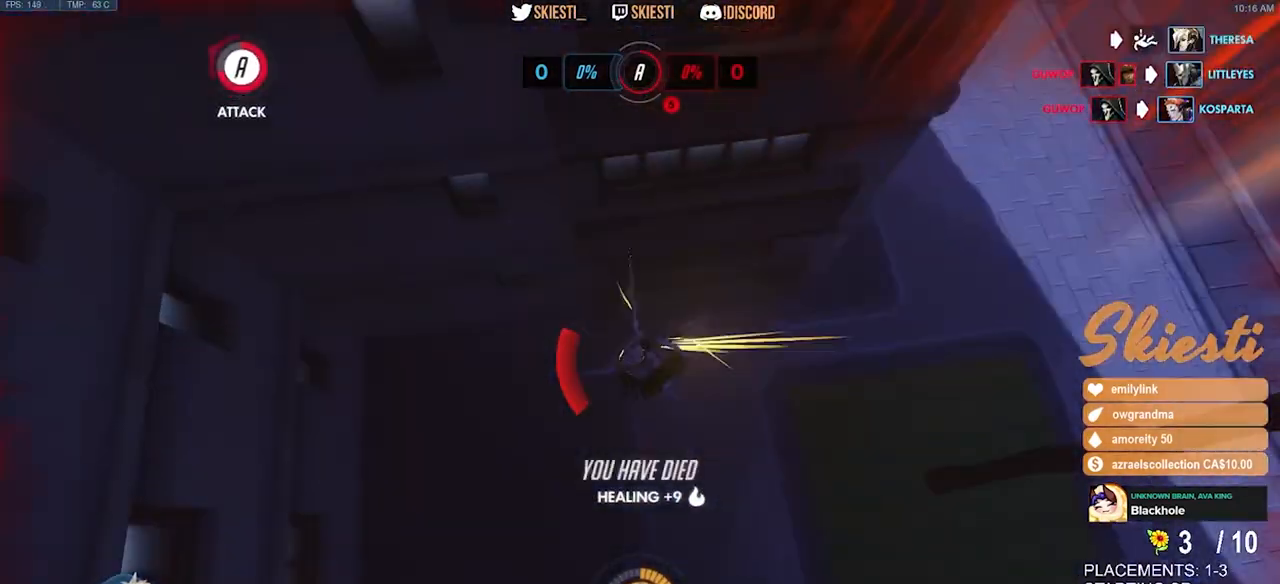
{"keys": [], "mouse": [], "events": []}
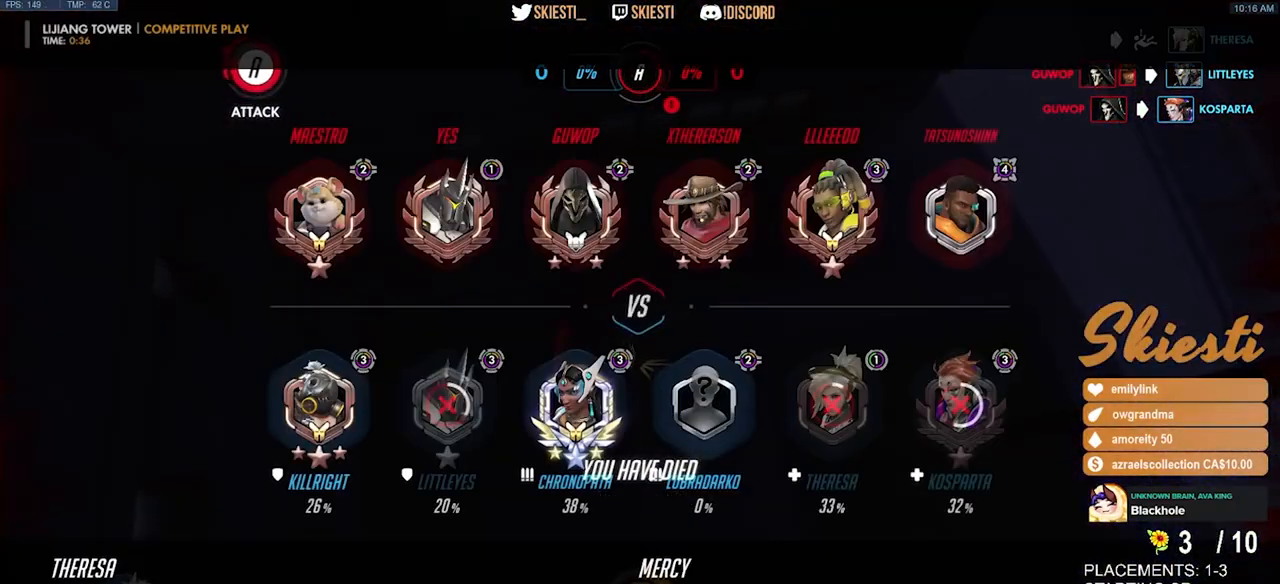
{"keys": ["space"], "mouse": [], "events": [[17, "space", "down"], [100, "space", "up"], [450, "space", "down"]]}
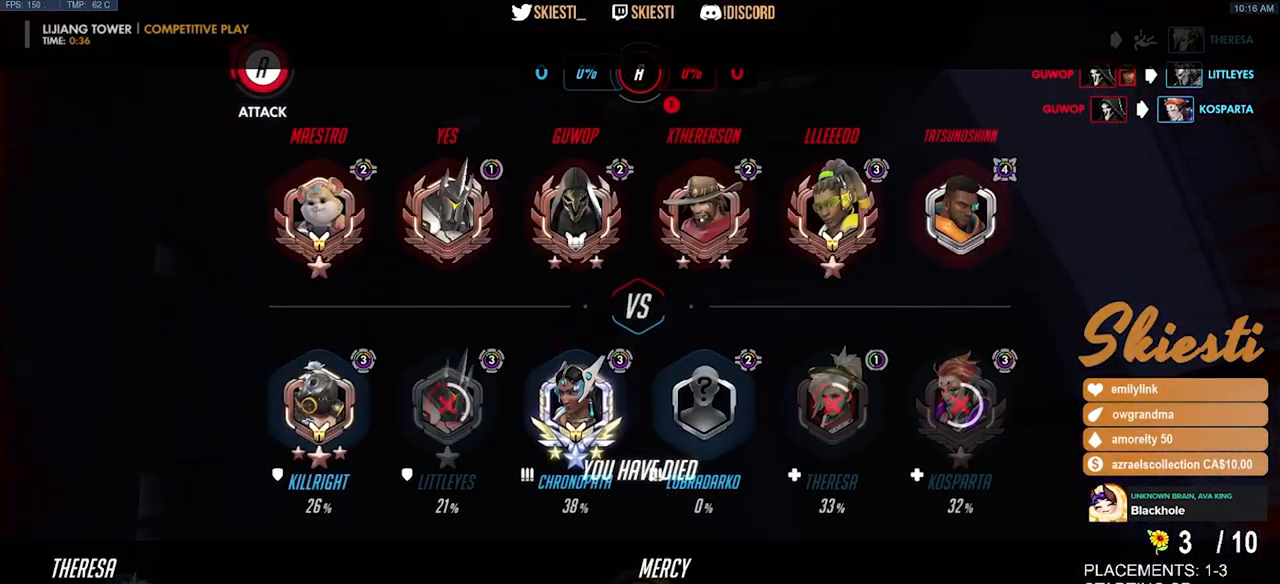
{"keys": ["space"], "mouse": [], "events": [[67, "space", "up"], [384, "space", "down"]]}
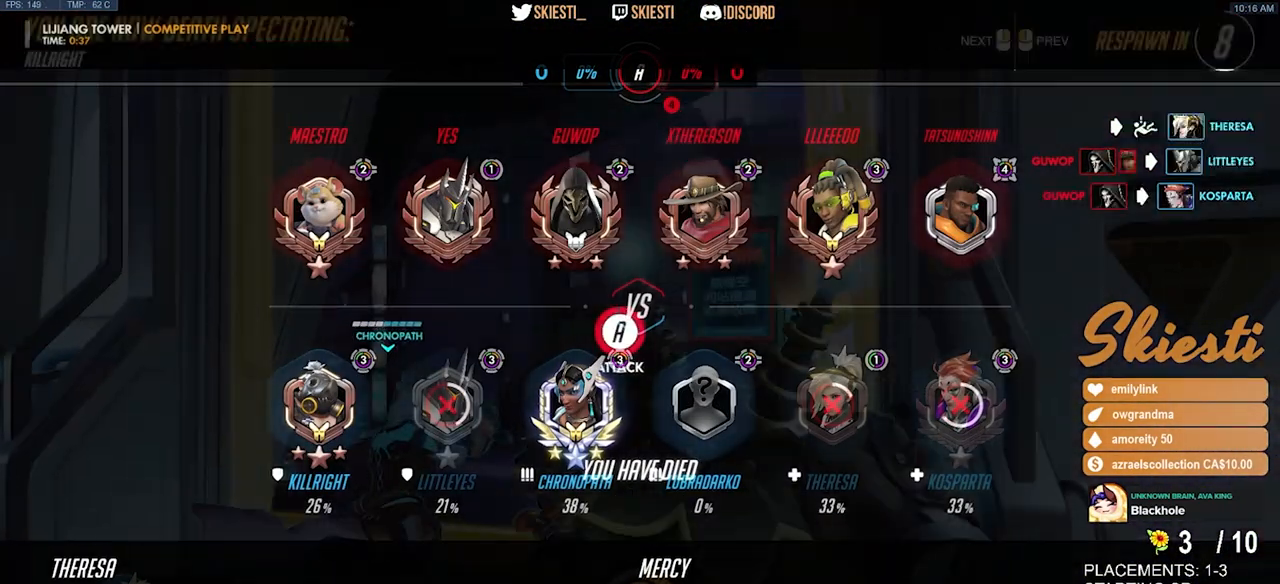
{"keys": [], "mouse": [], "events": [[67, "space", "up"]]}
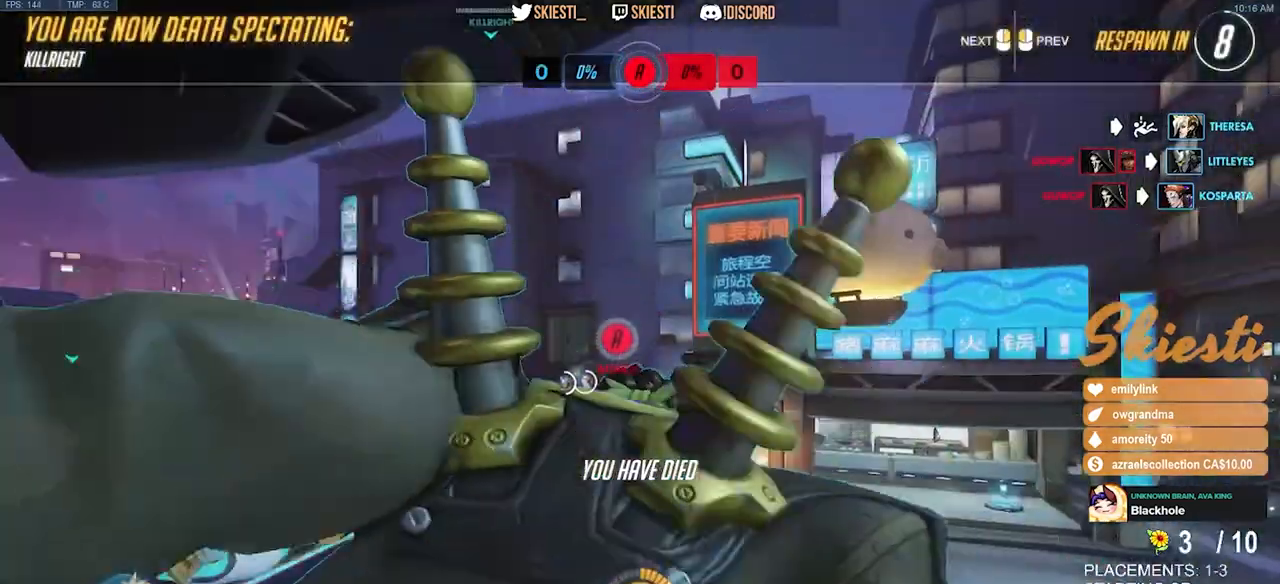
{"keys": [], "mouse": [], "events": []}
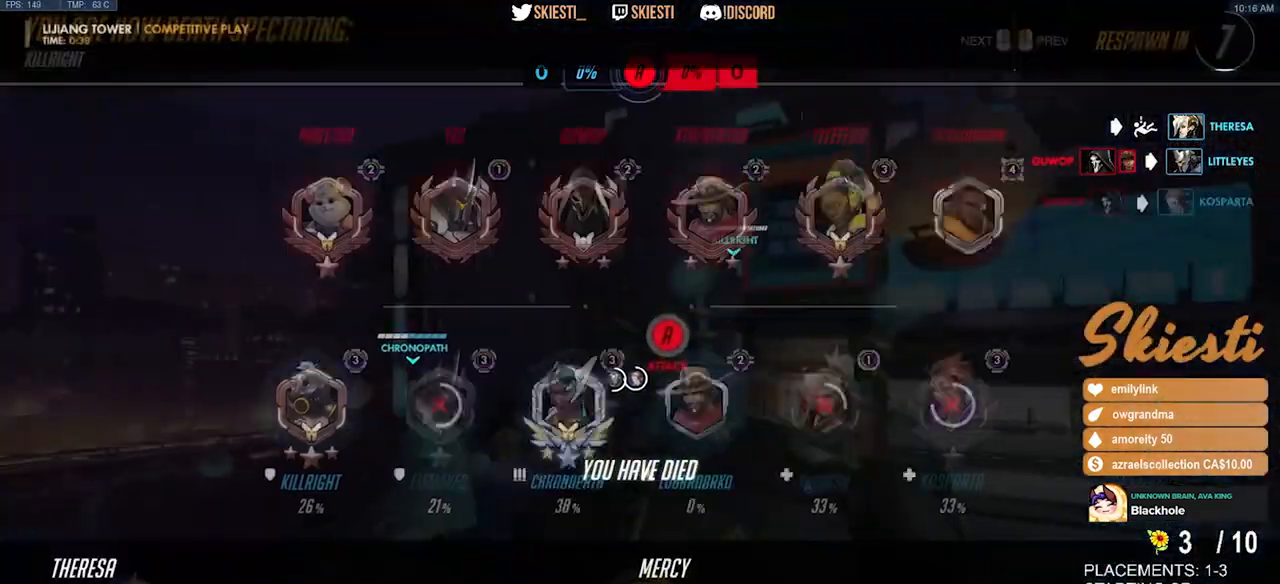
{"keys": ["w"], "mouse": [], "events": [[184, "w", "down"]]}
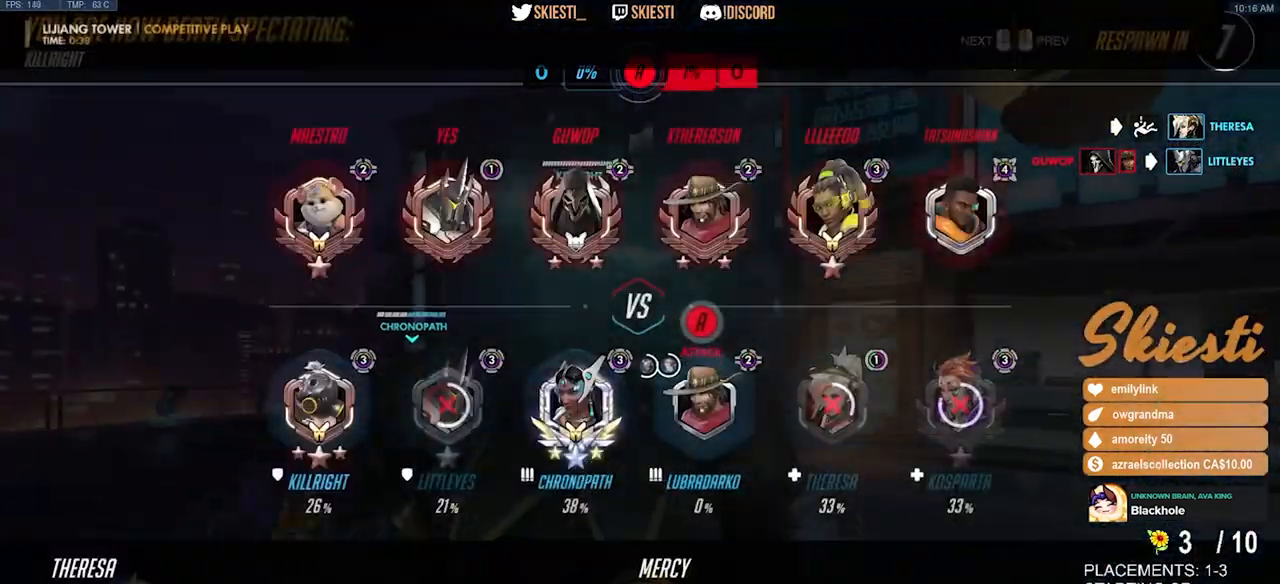
{"keys": ["w"], "mouse": [], "events": [[200, "space", "down"], [334, "space", "up"]]}
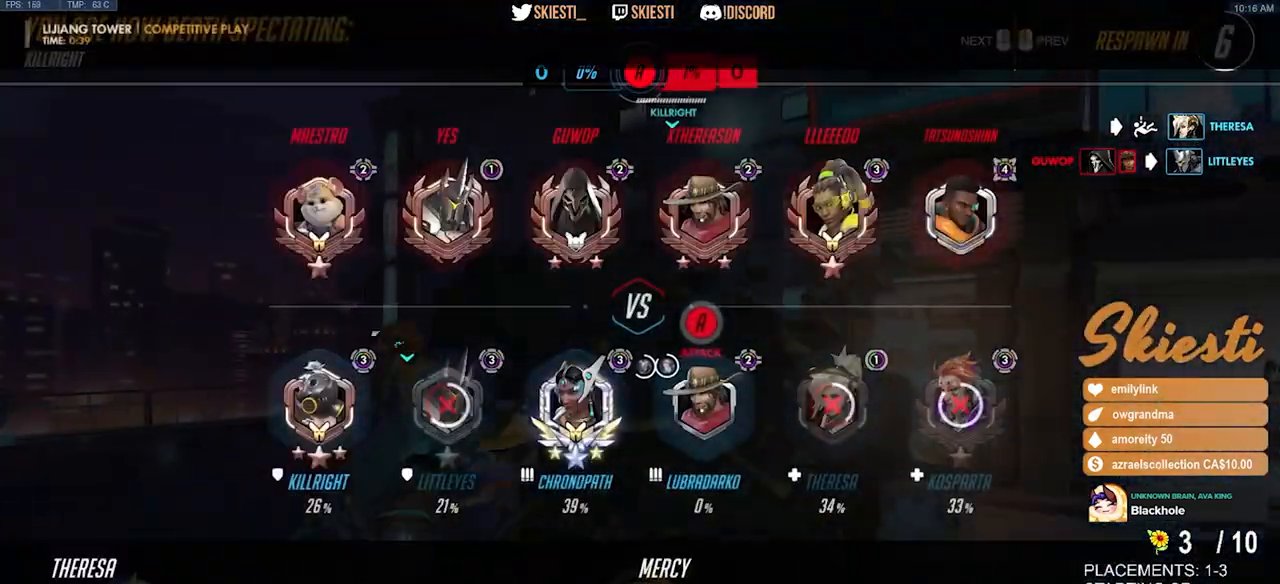
{"keys": ["w"], "mouse": [], "events": []}
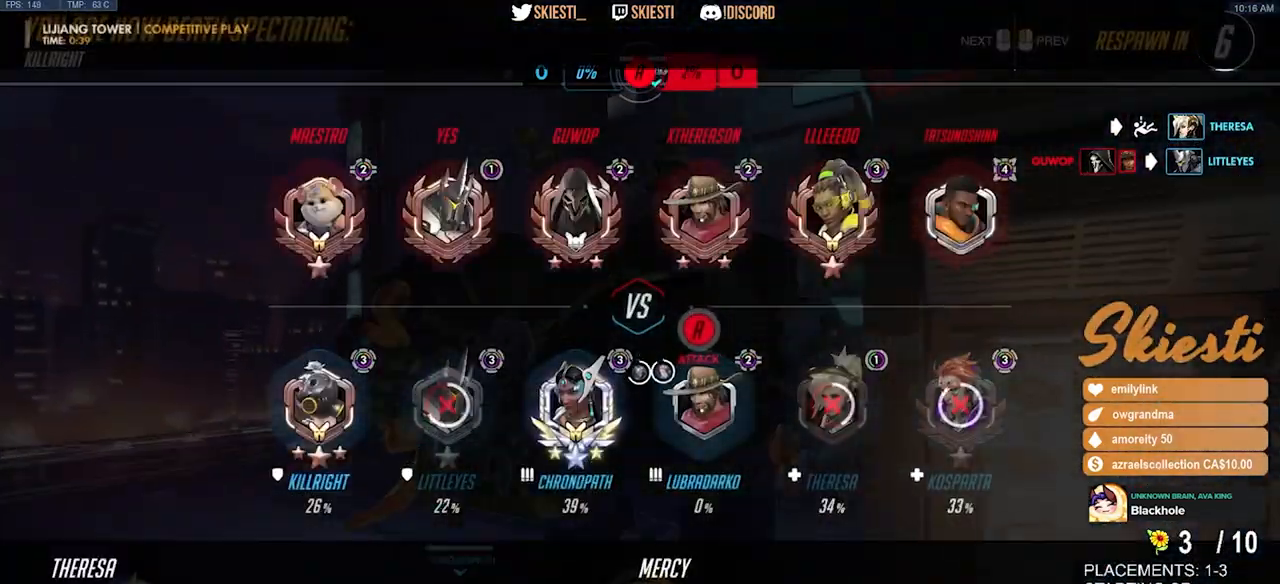
{"keys": ["w"], "mouse": [], "events": []}
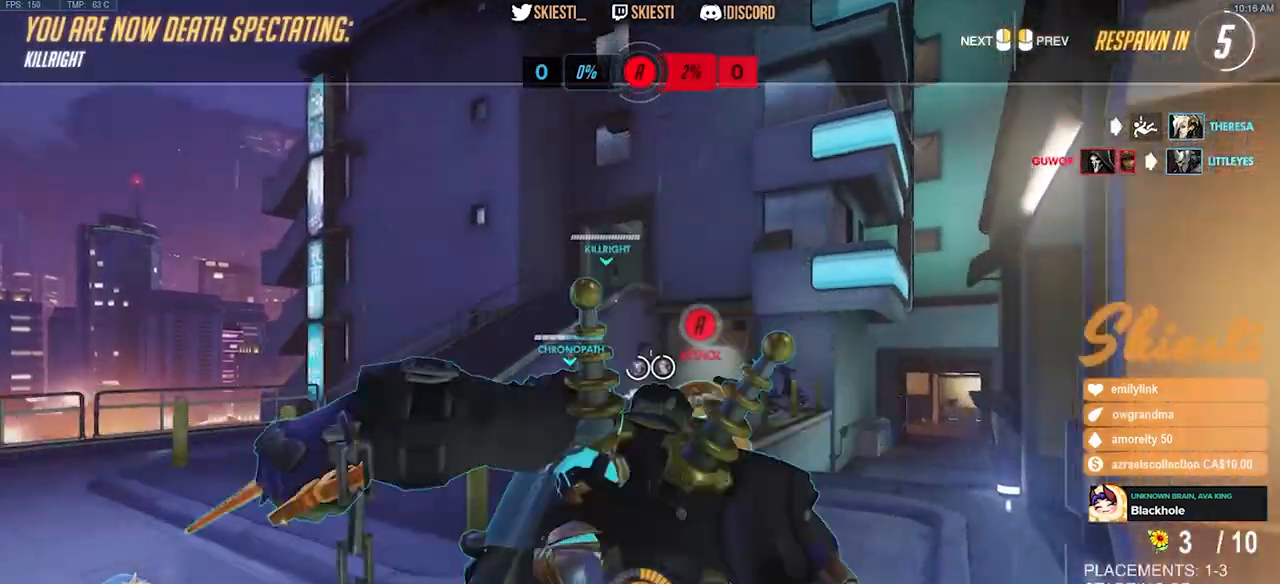
{"keys": ["w"], "mouse": [], "events": []}
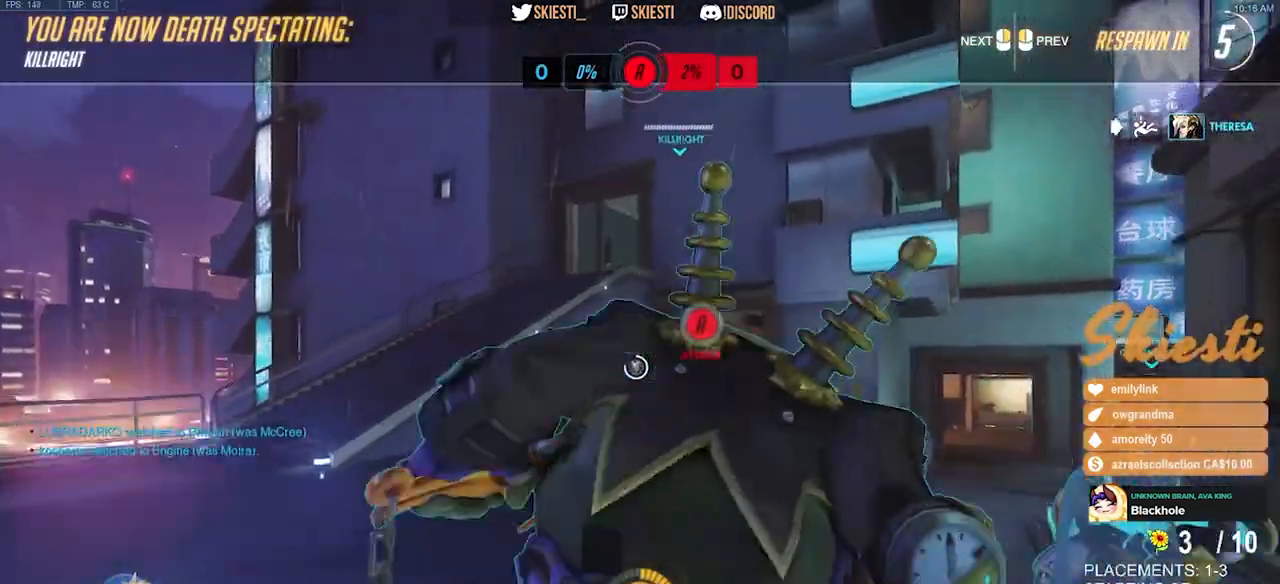
{"keys": ["w"], "mouse": [], "events": []}
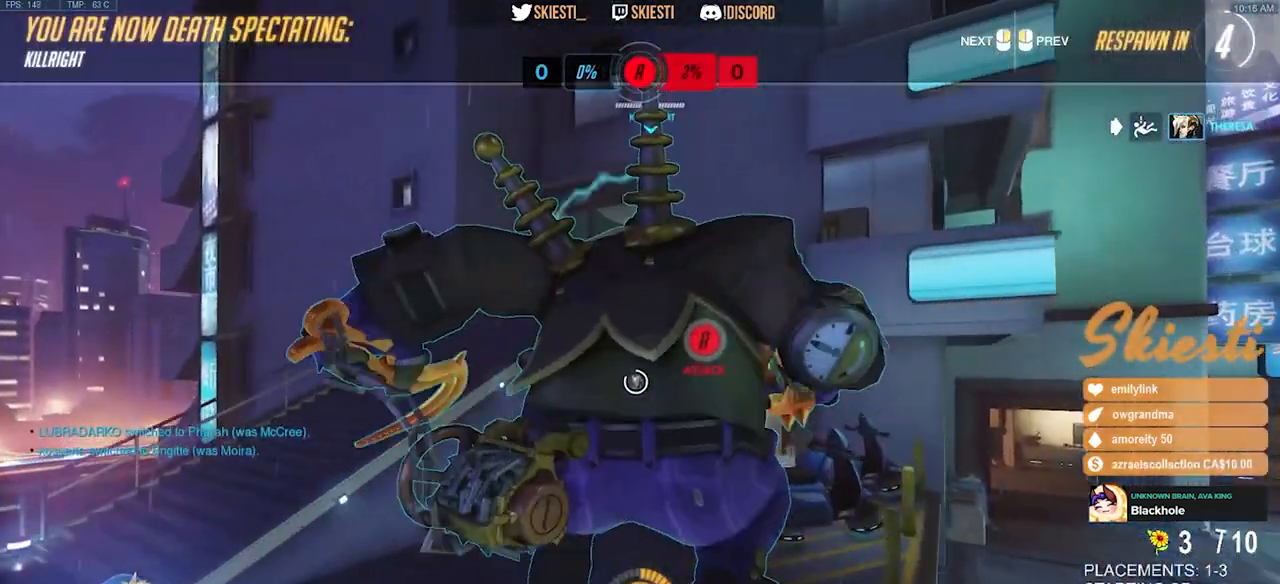
{"keys": ["w"], "mouse": [], "events": []}
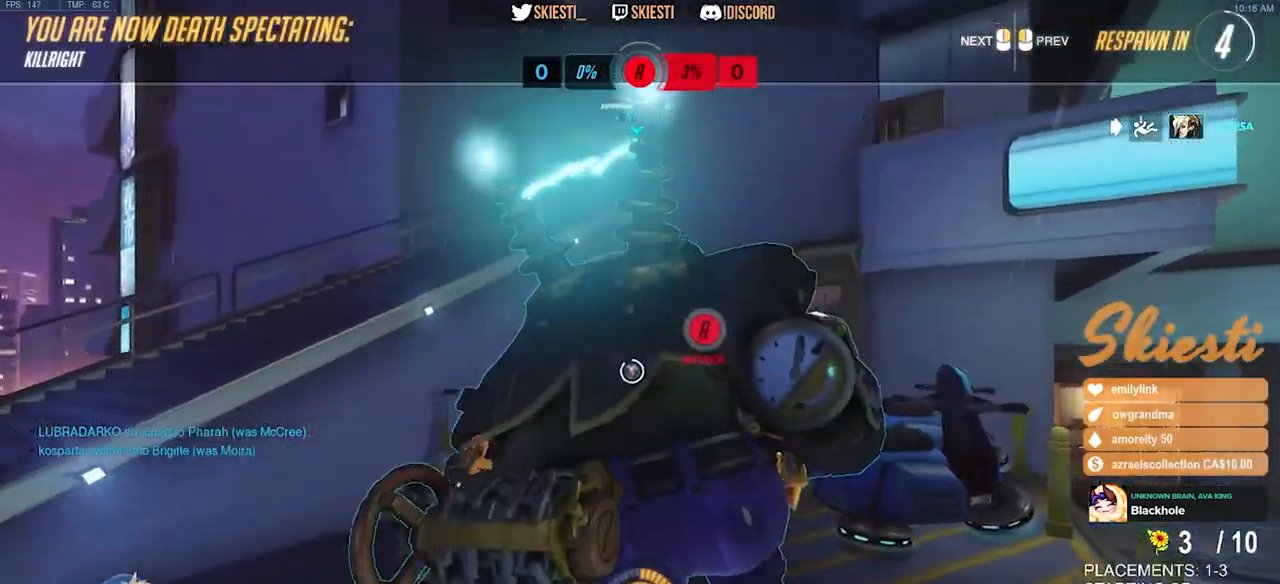
{"keys": ["w"], "mouse": [], "events": []}
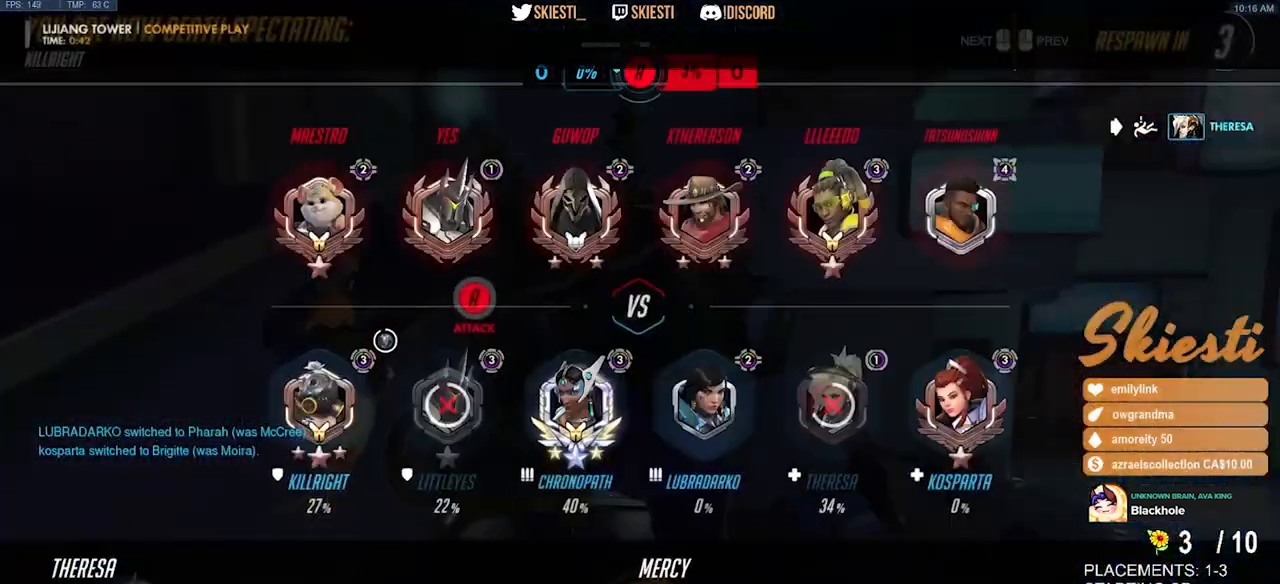
{"keys": ["w"], "mouse": [], "events": [[200, "space", "down"], [317, "space", "up"]]}
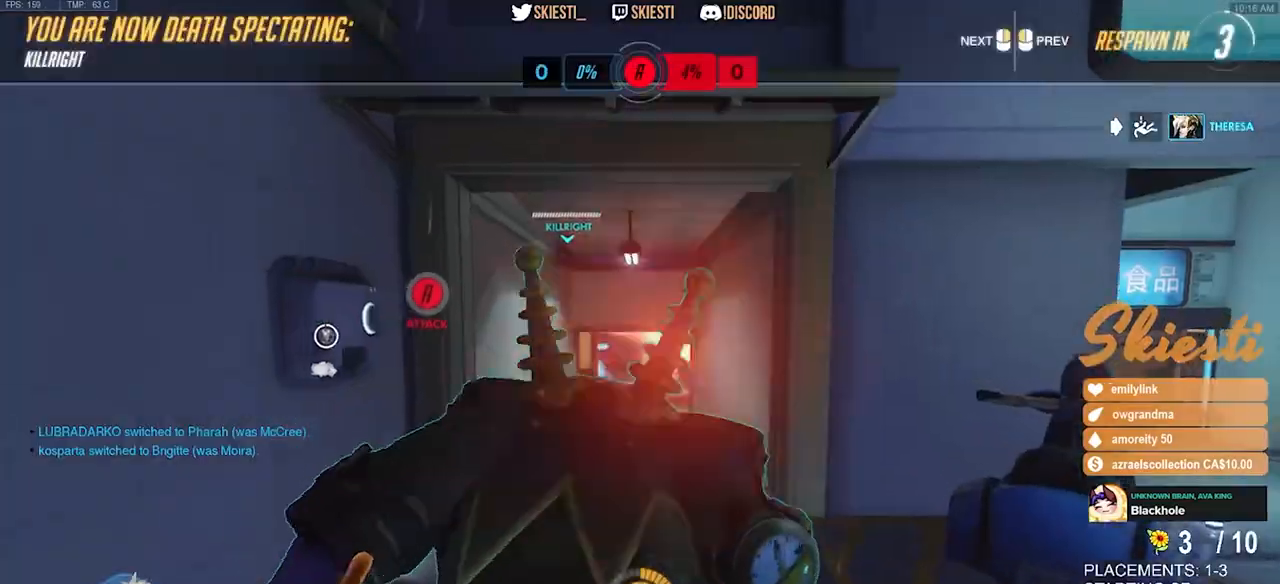
{"keys": ["w"], "mouse": [], "events": []}
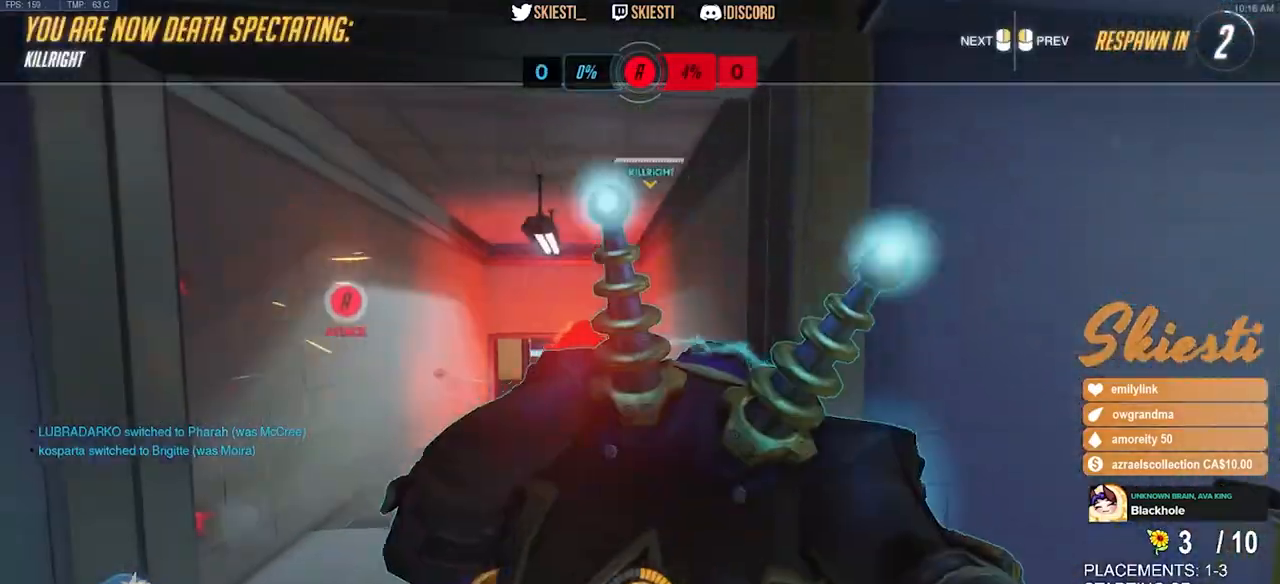
{"keys": ["w"], "mouse": [], "events": []}
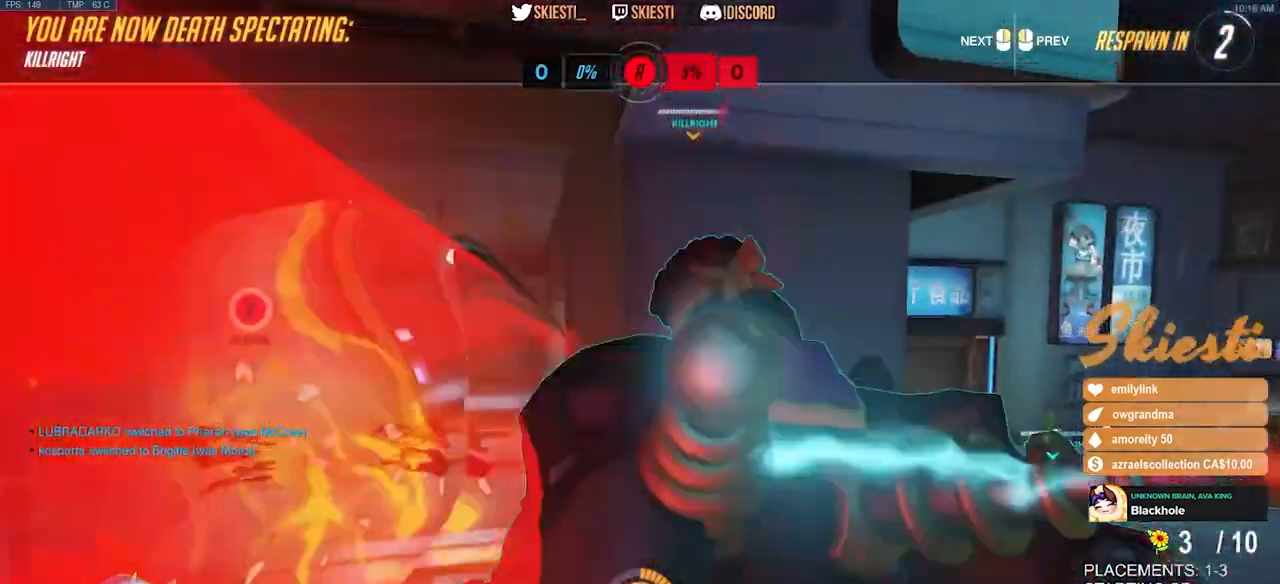
{"keys": ["w"], "mouse": [], "events": []}
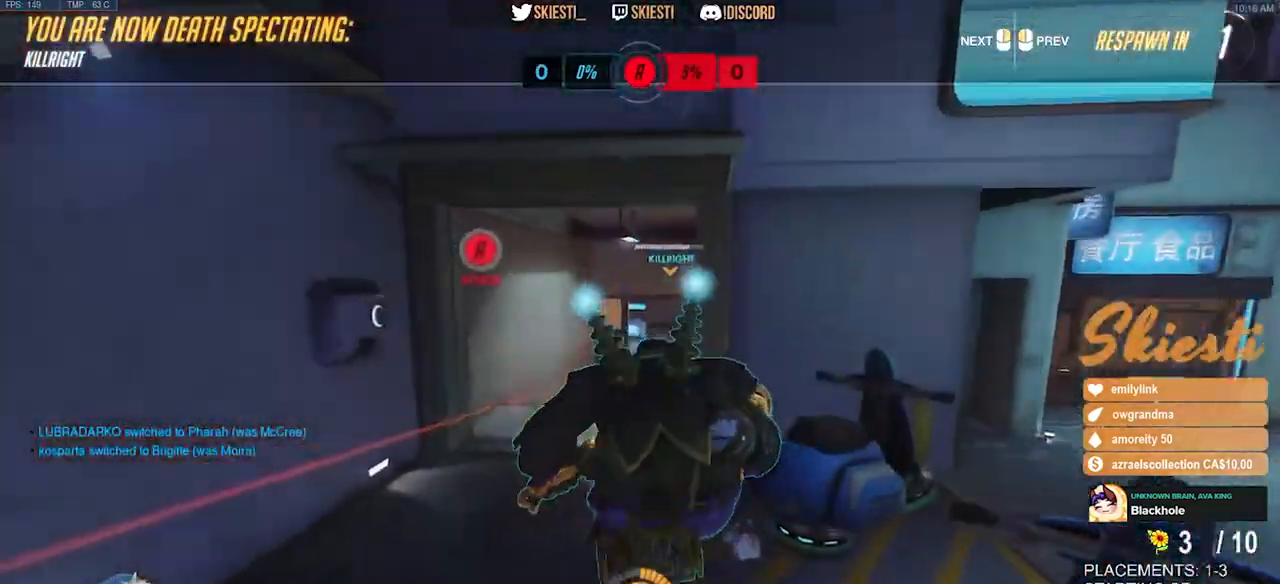
{"keys": ["w"], "mouse": ["wheel"], "events": [[284, "mouse_wheel", "down"], [300, "mouse_right", "down"], [317, "mouse_left", "down"], [367, "mouse_right", "up"], [417, "mouse_left", "up"]]}